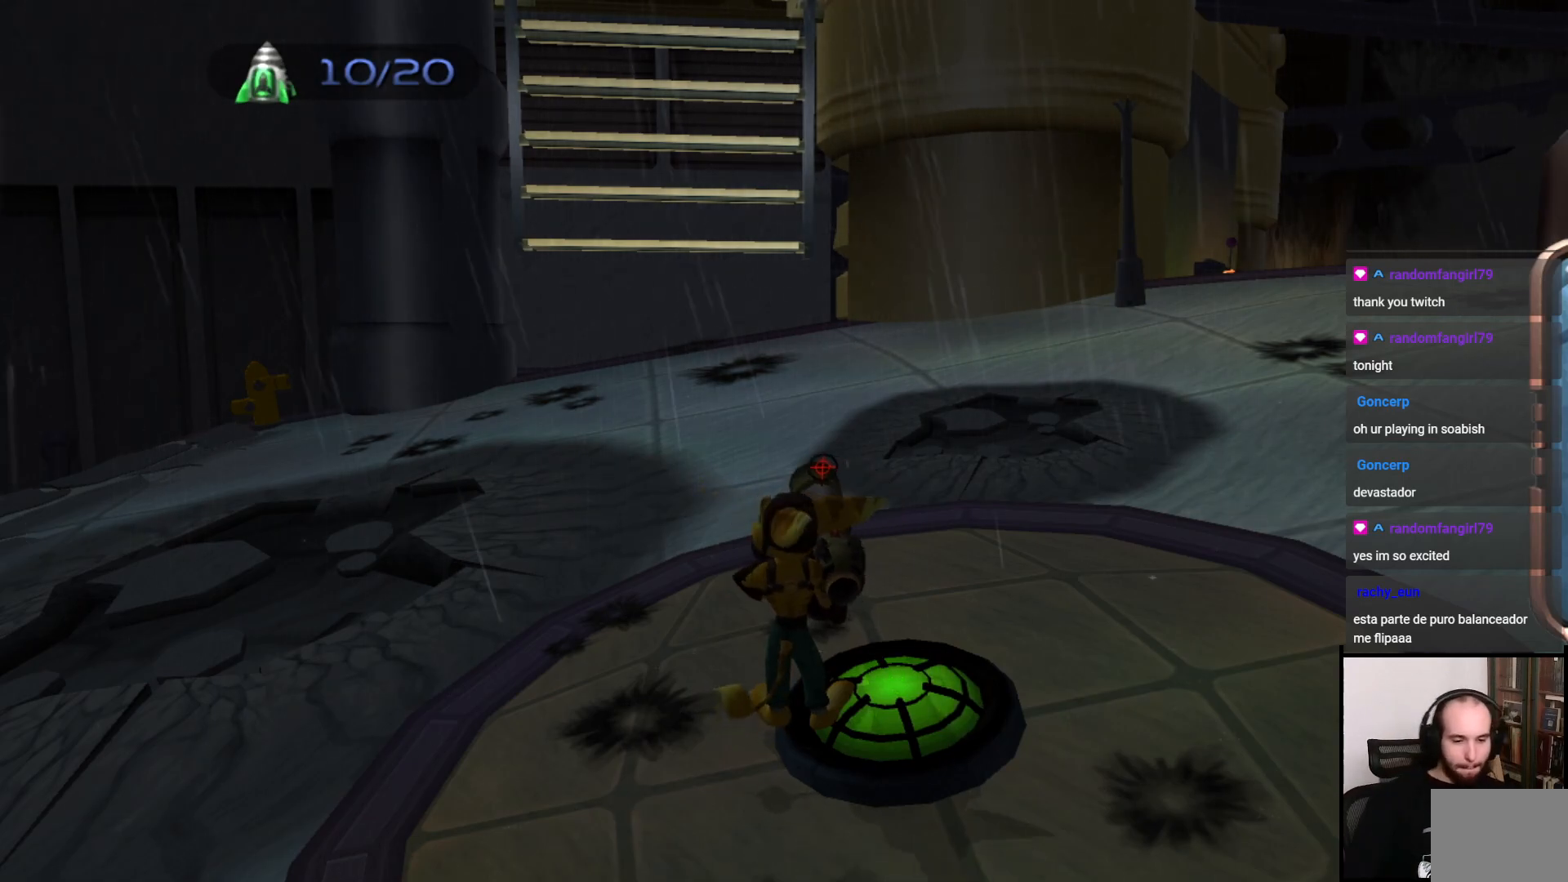
Gameplay with a controller (PlayStation layout); each line is a JSON object with the inputs held at the frame after it. "events" lists button and stick changes between this image and that frame as [ms after this image, input, new state], when the widget could be followed in between. Not read: L3 R3.
{"buttons": [], "left_stick": "right", "right_stick": "right", "events": [[350, "right_stick", "right"], [467, "left_stick", "right"]]}
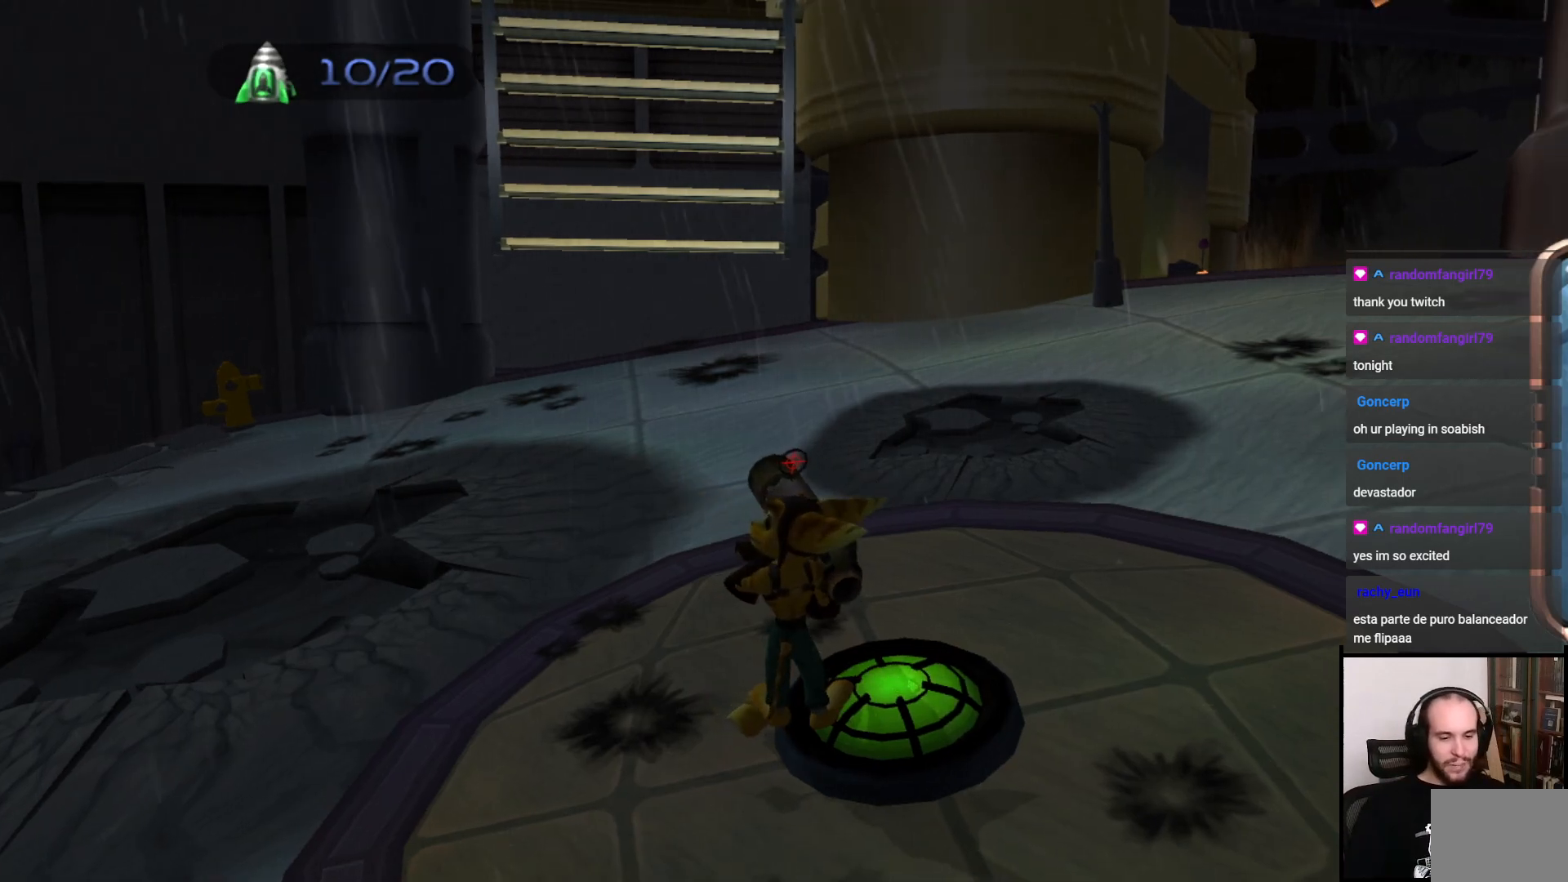
{"buttons": [], "left_stick": "right", "right_stick": "up-right", "events": [[333, "right_stick", "up-right"]]}
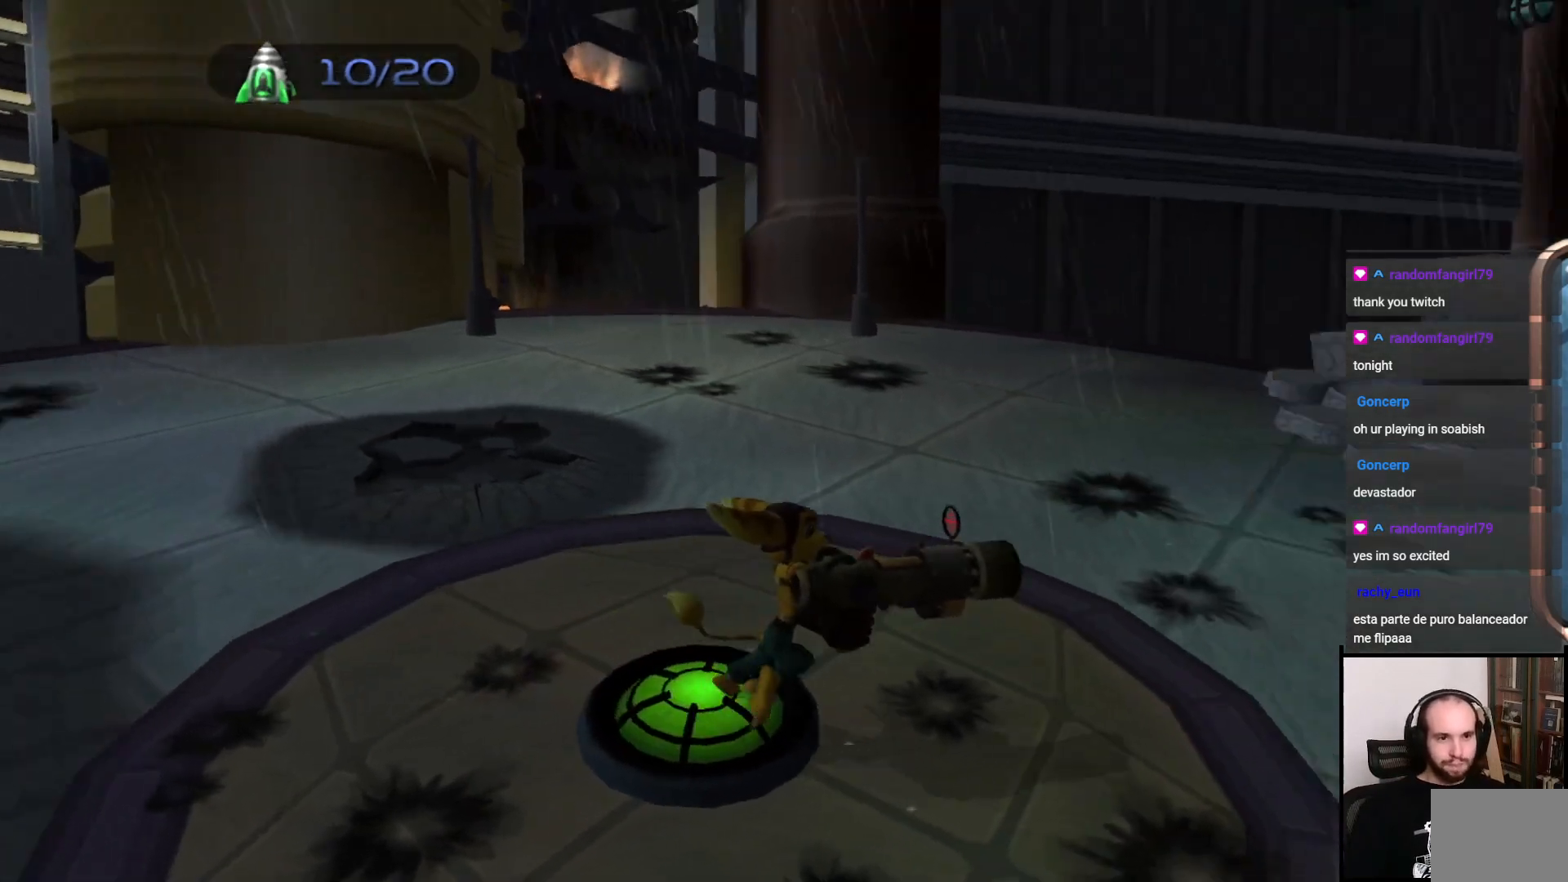
{"buttons": [], "left_stick": "up-right", "right_stick": "center", "events": [[117, "right_stick", "center"], [300, "left_stick", "up-right"]]}
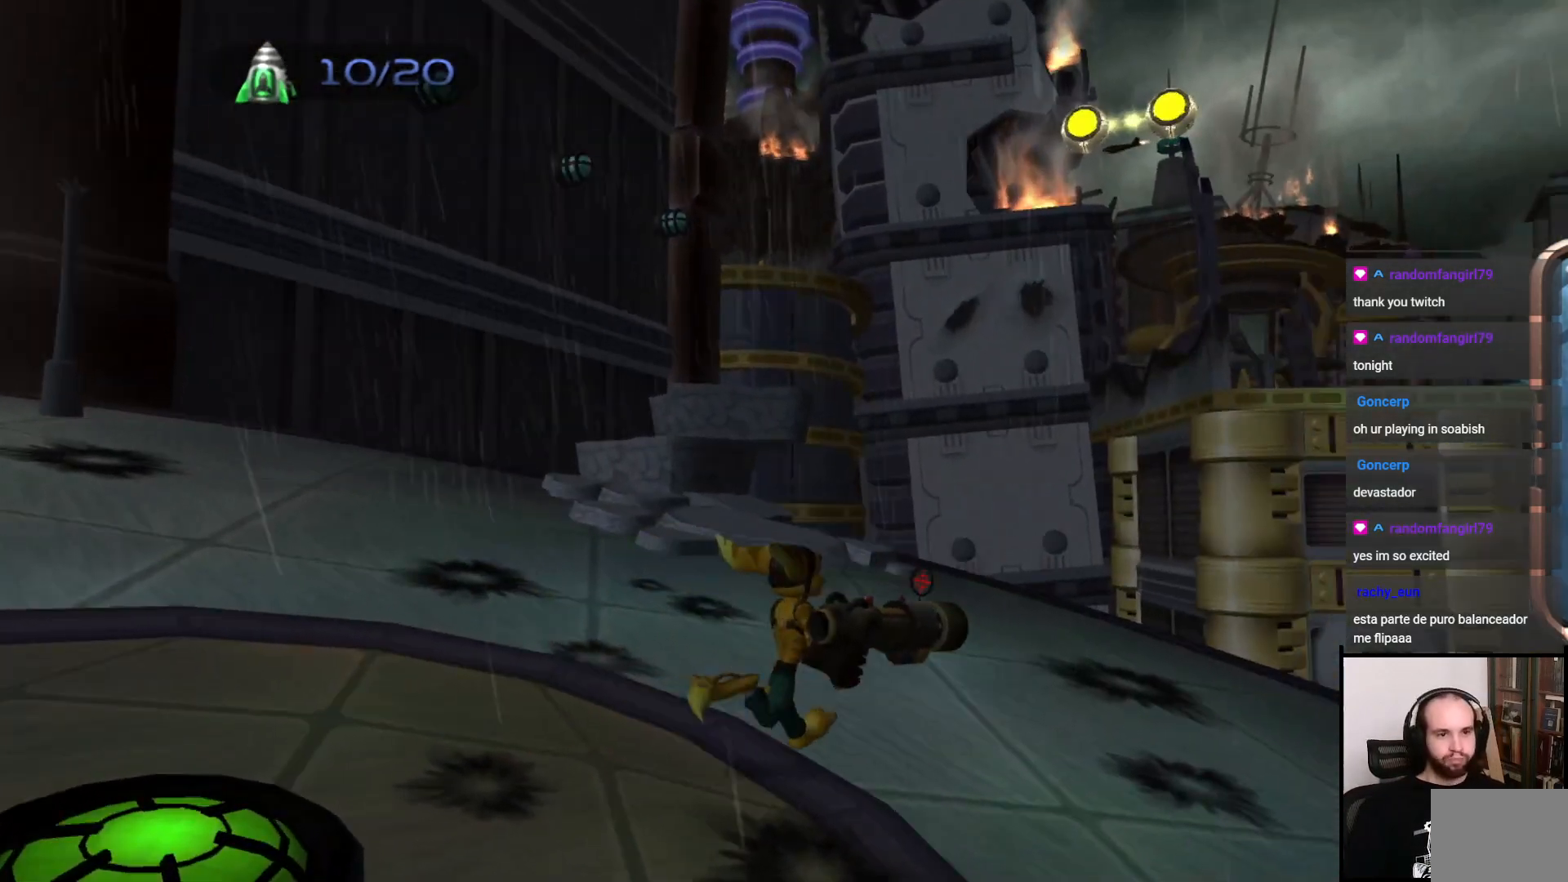
{"buttons": [], "left_stick": "up-right", "right_stick": "left", "events": [[183, "right_stick", "left"]]}
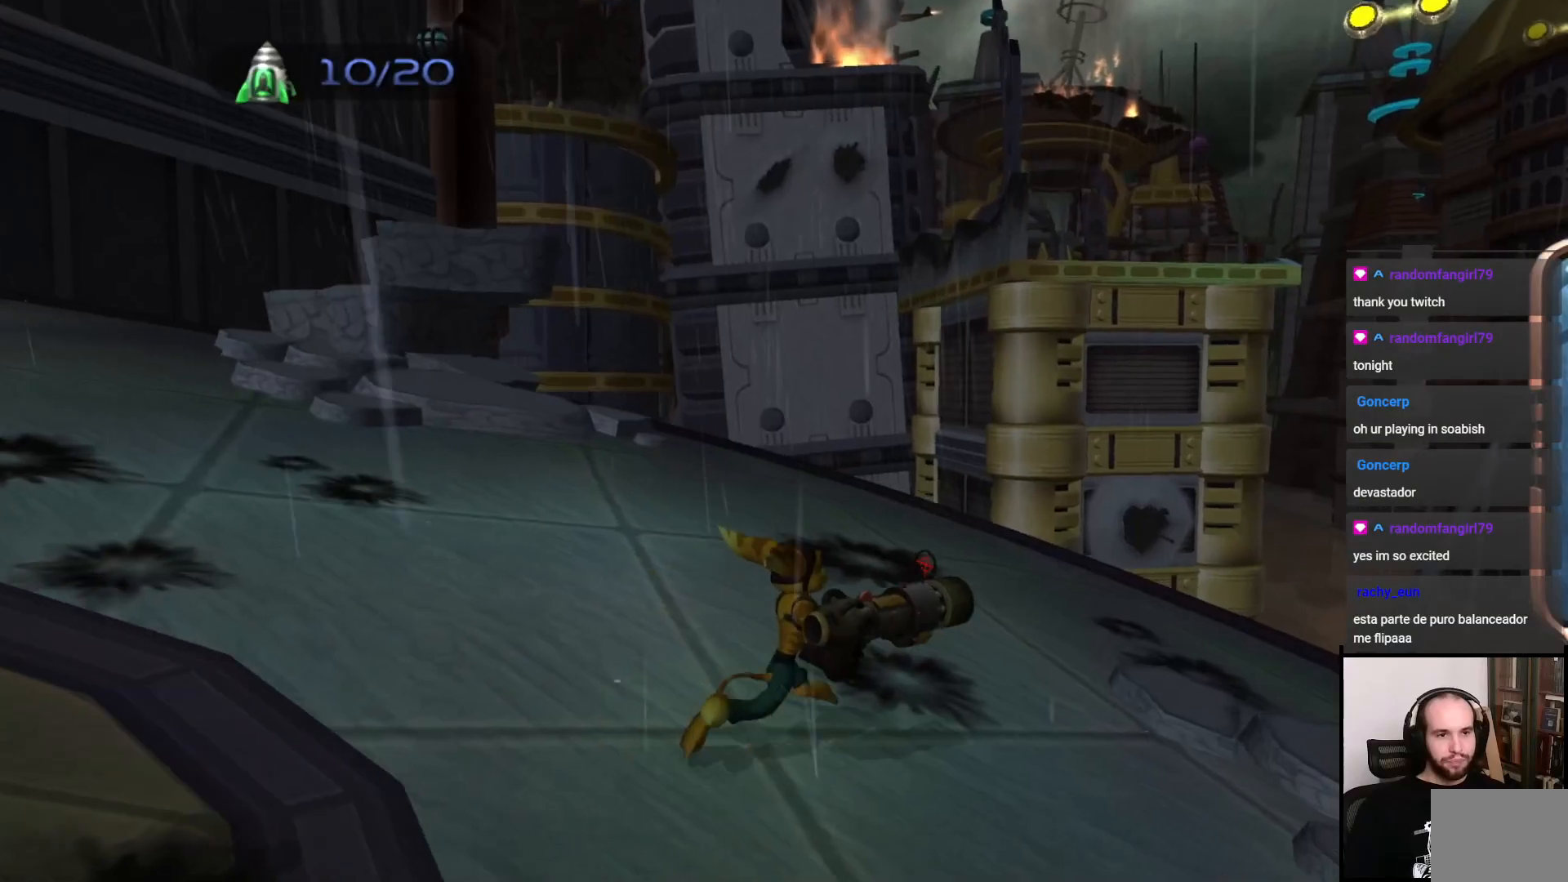
{"buttons": [], "left_stick": "up-right", "right_stick": "left", "events": []}
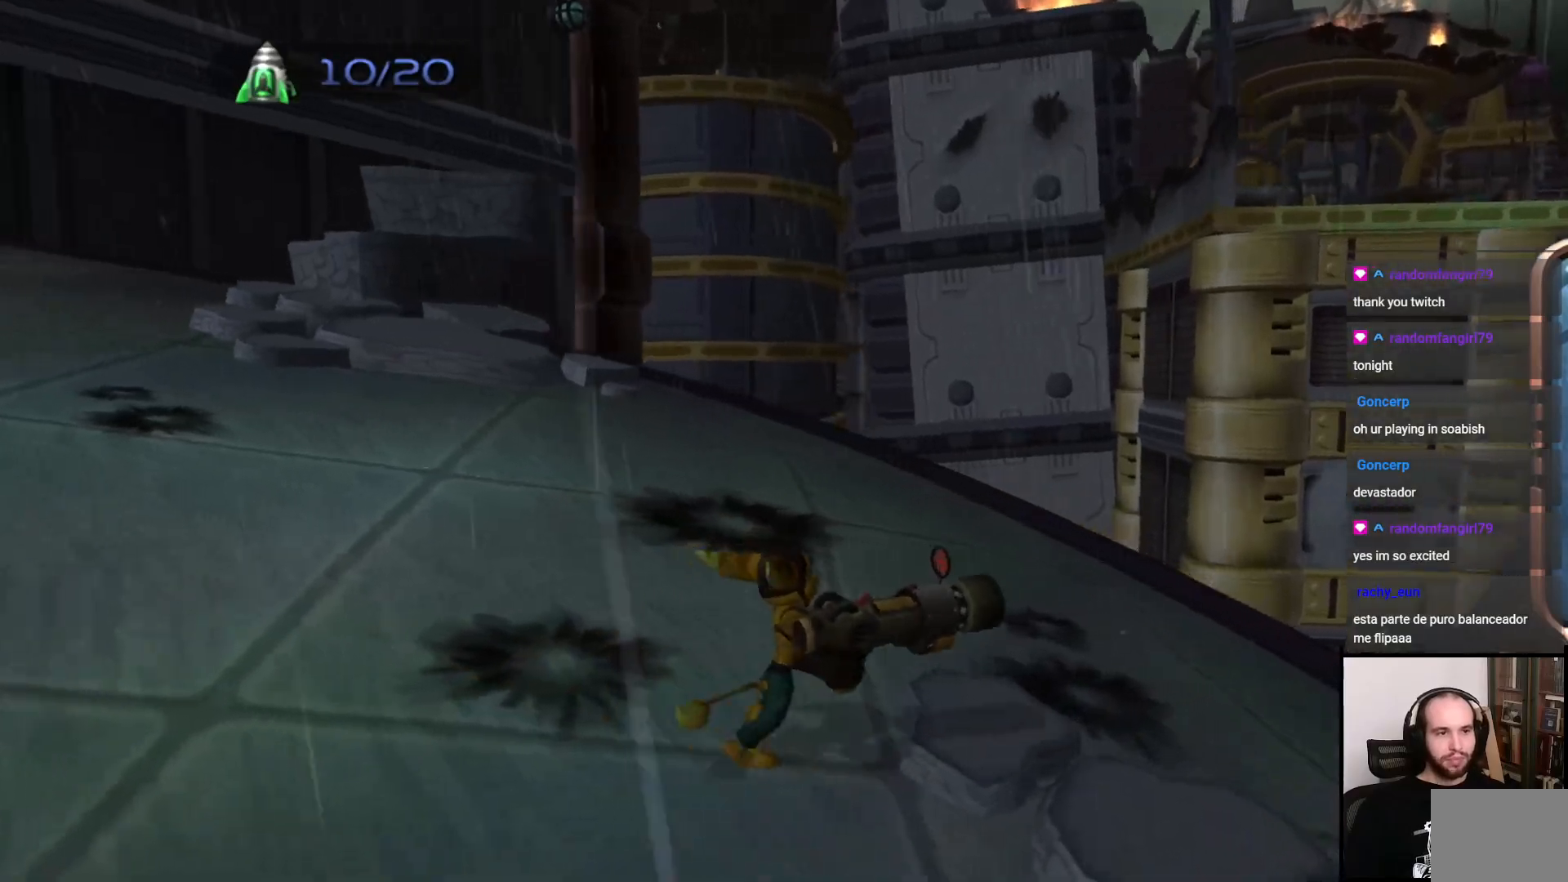
{"buttons": [], "left_stick": "up-right", "right_stick": "center", "events": [[167, "right_stick", "center"]]}
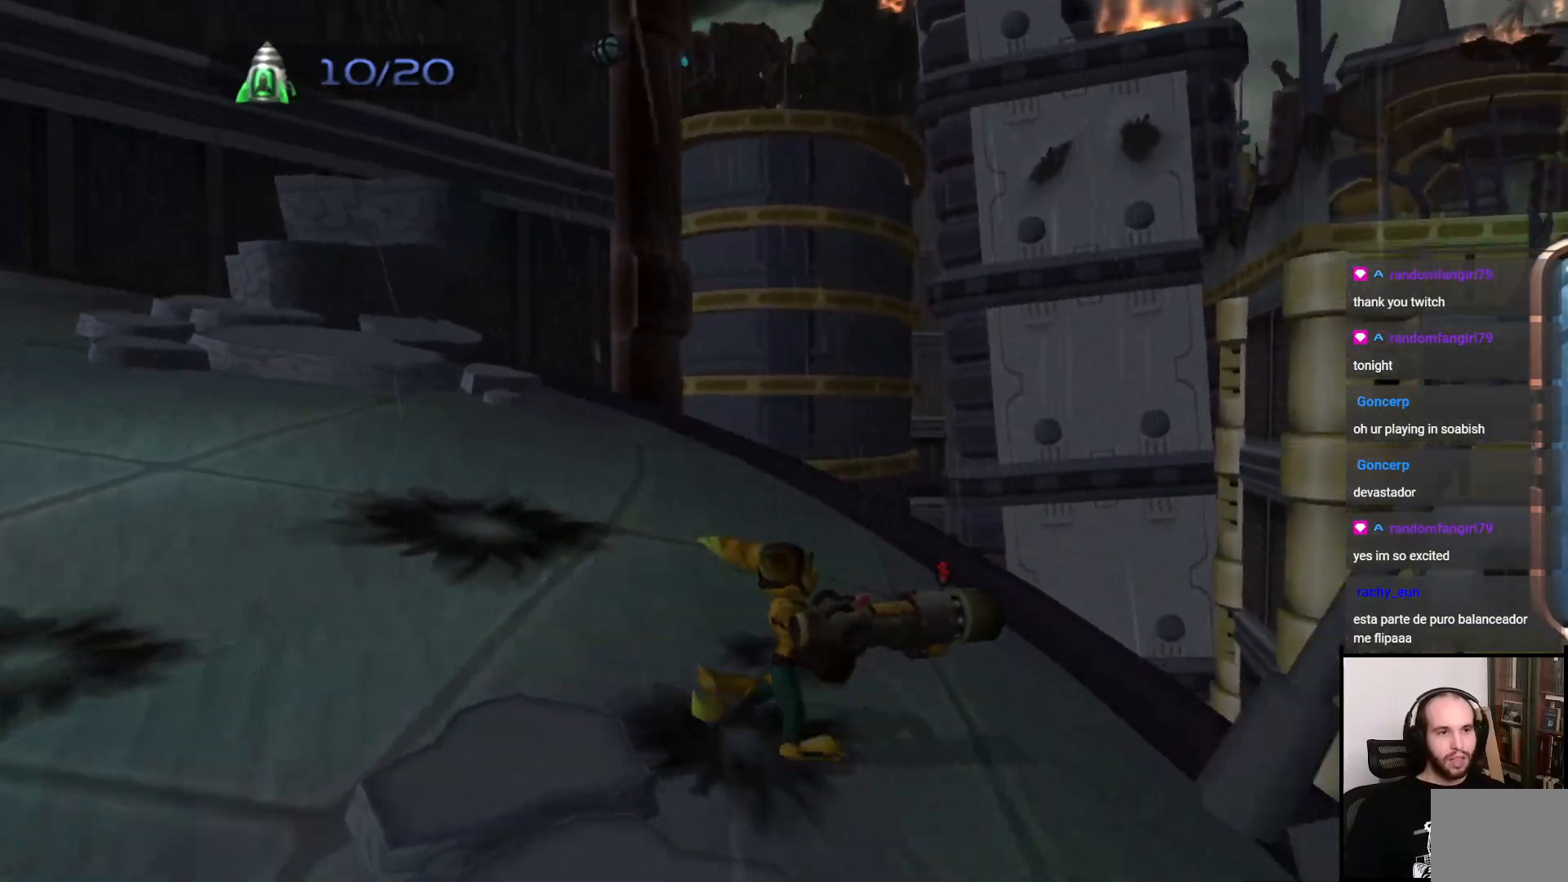
{"buttons": [], "left_stick": "center", "right_stick": "center", "events": [[67, "TRIANGLE", "down"], [67, "left_stick", "center"], [350, "TRIANGLE", "up"]]}
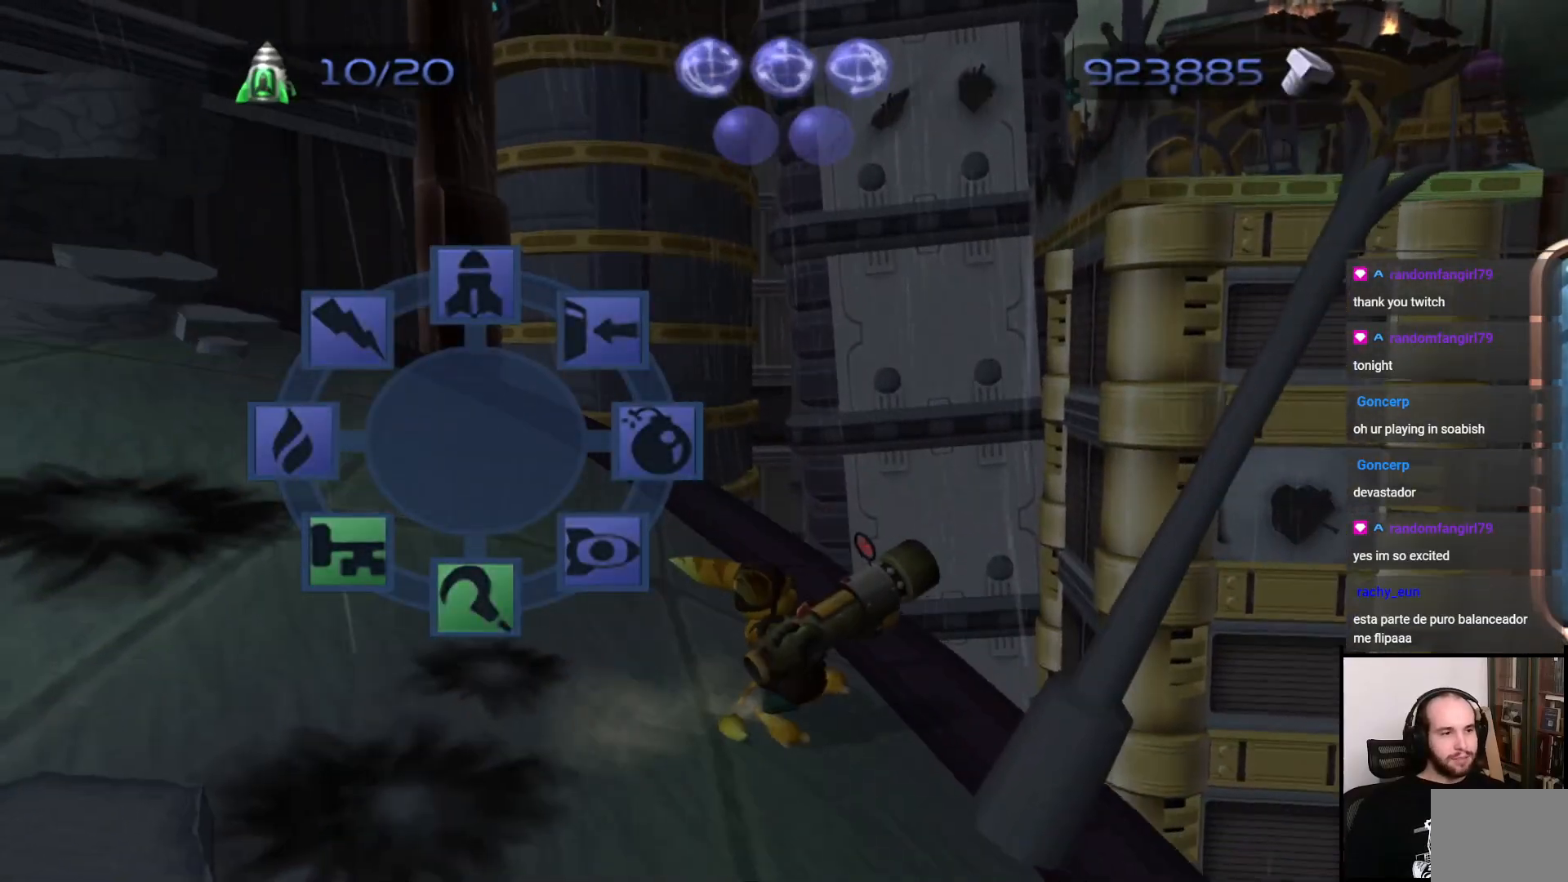
{"buttons": [], "left_stick": "center", "right_stick": "center", "events": []}
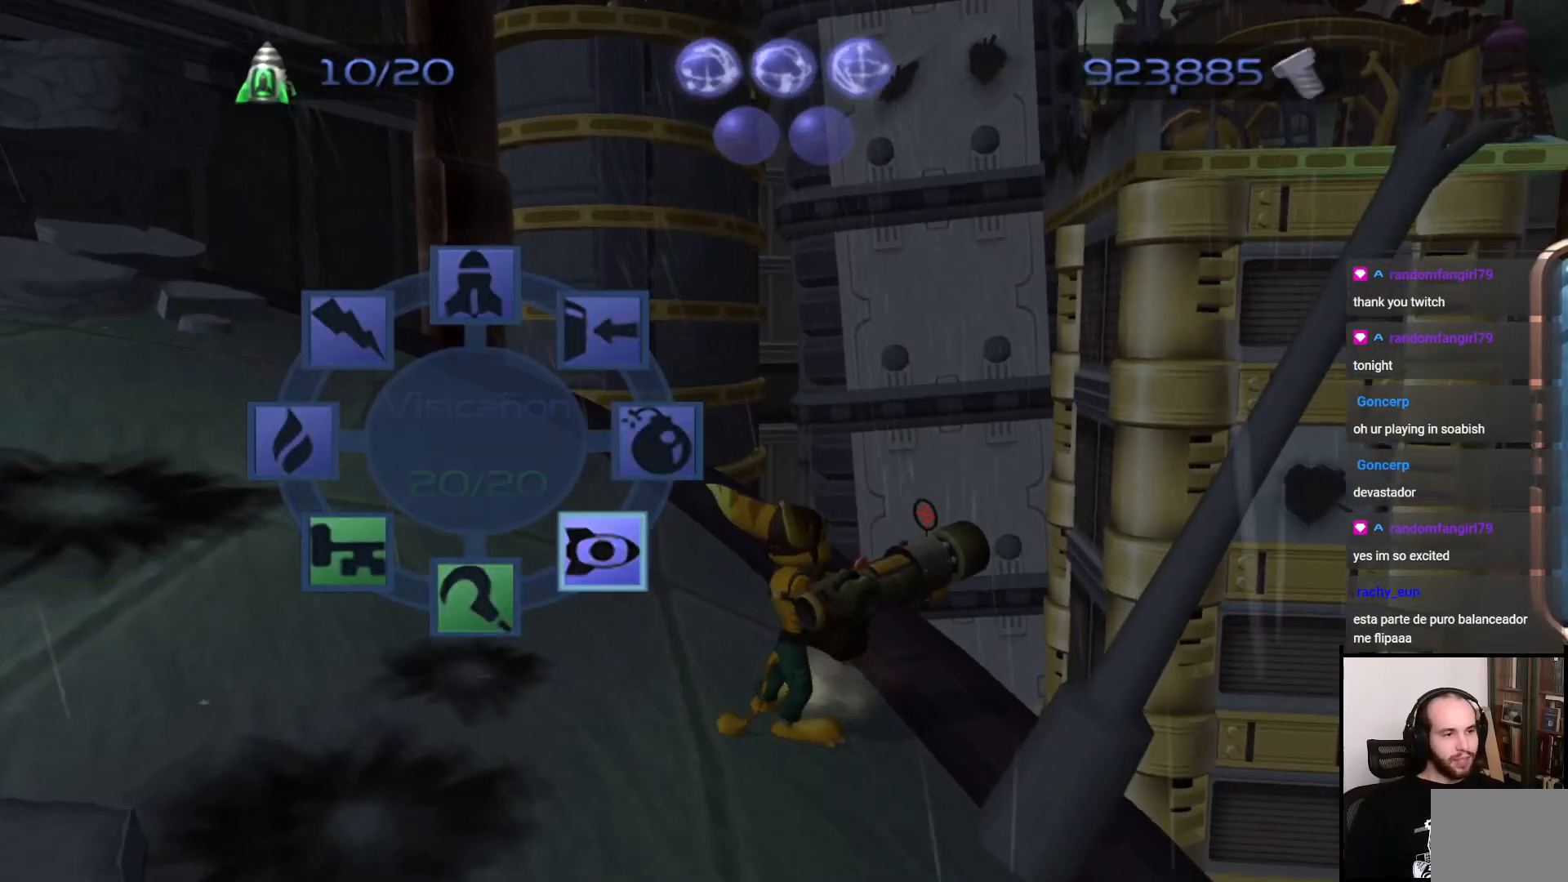
{"buttons": [], "left_stick": "up", "right_stick": "center", "events": [[350, "left_stick", "up"]]}
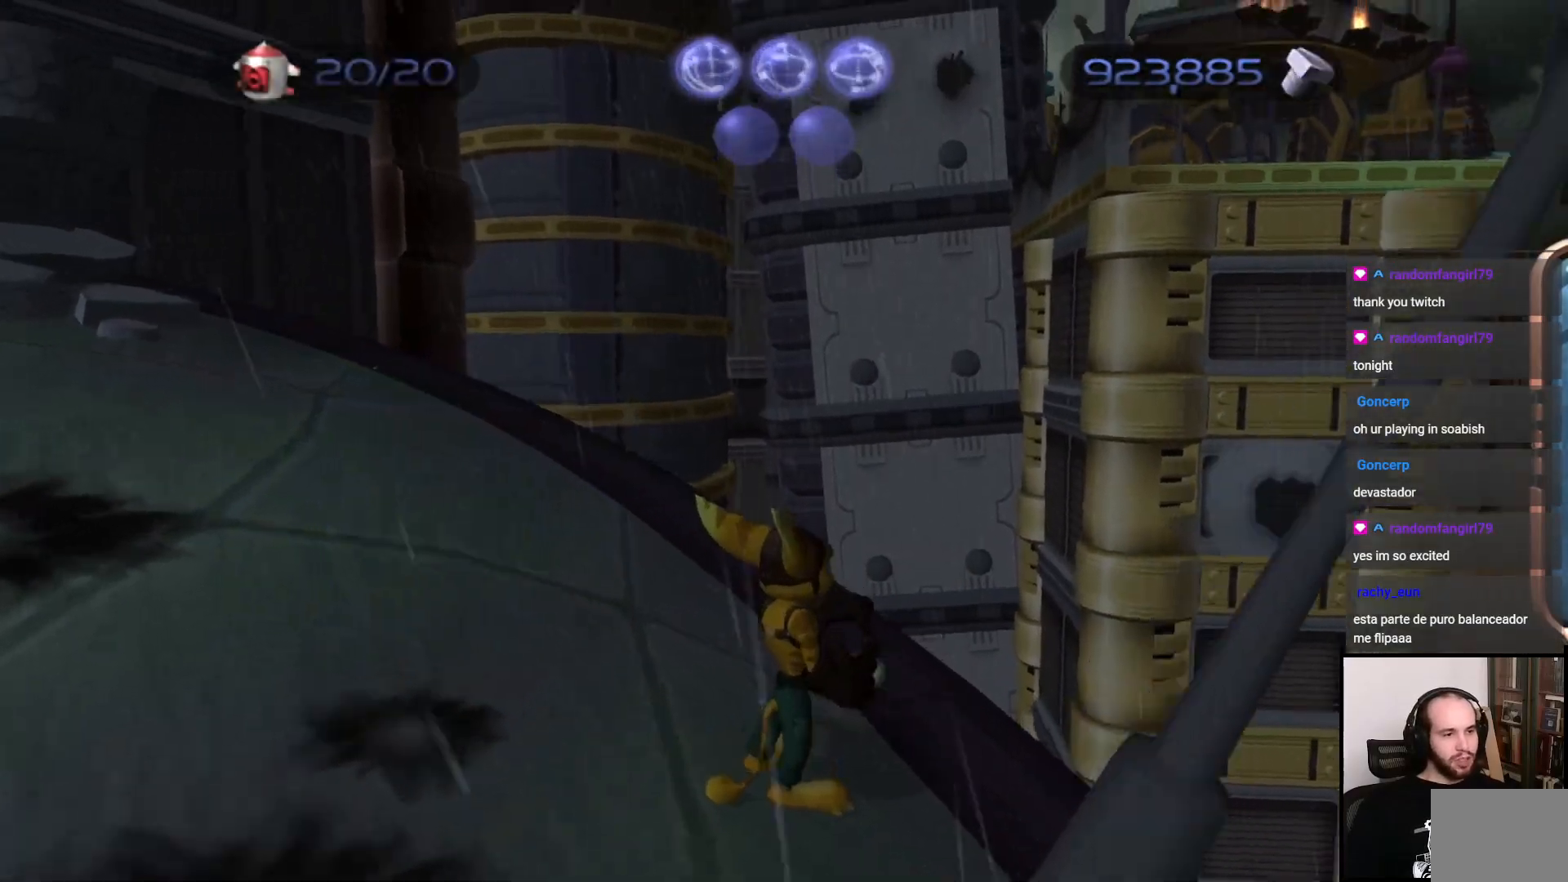
{"buttons": [], "left_stick": "center", "right_stick": "center", "events": [[317, "left_stick", "left"], [500, "left_stick", "center"]]}
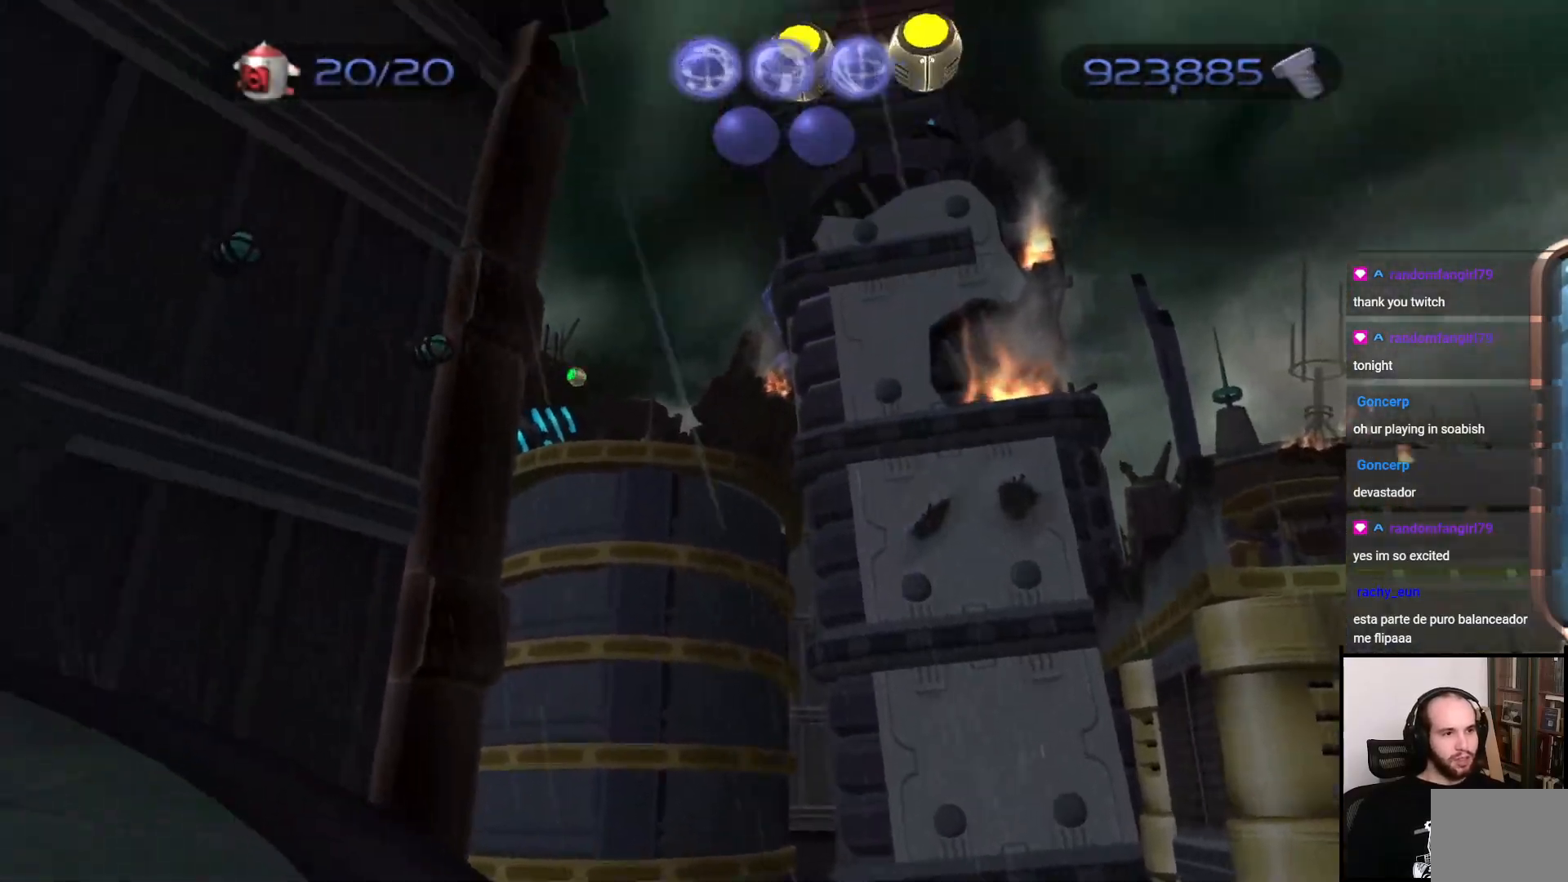
{"buttons": [], "left_stick": "down", "right_stick": "center", "events": [[150, "CIRCLE", "down"], [233, "CIRCLE", "up"], [450, "left_stick", "down"]]}
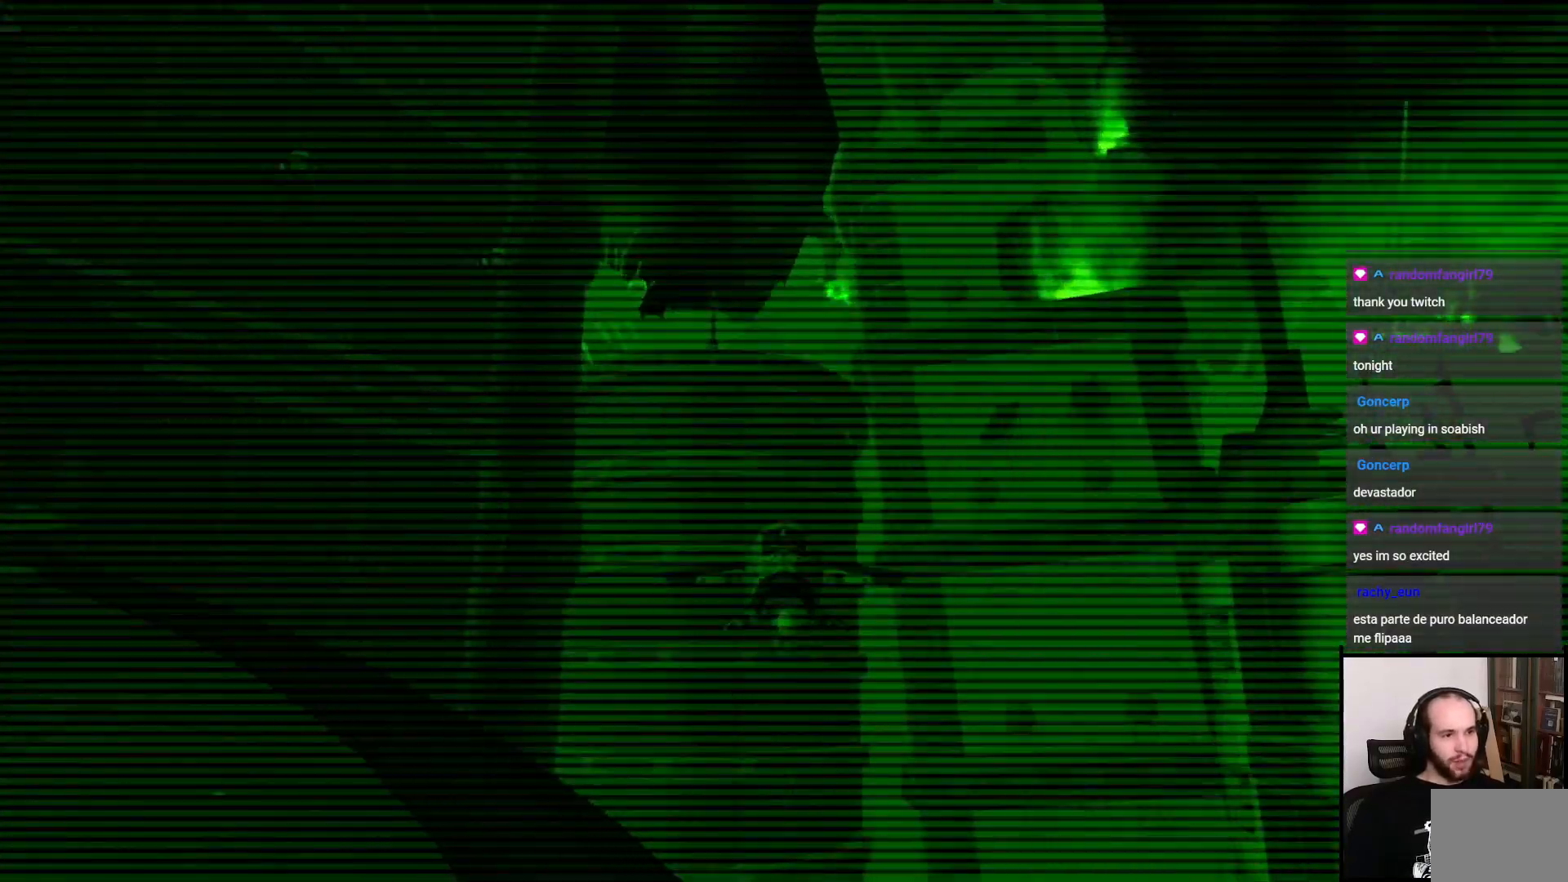
{"buttons": [], "left_stick": "center", "right_stick": "center", "events": [[217, "left_stick", "center"]]}
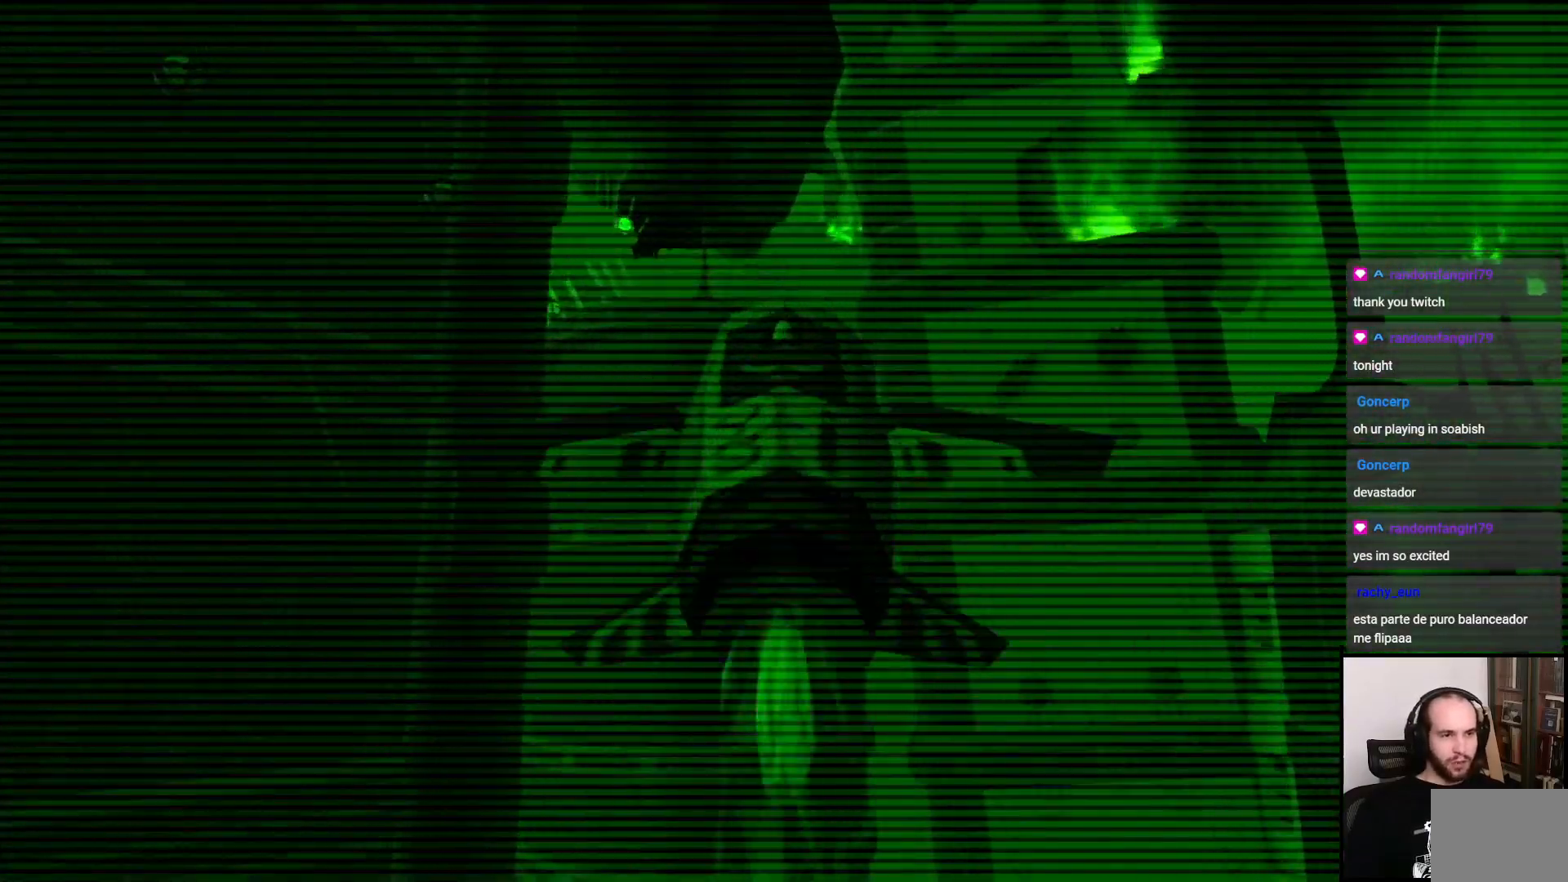
{"buttons": [], "left_stick": "center", "right_stick": "center", "events": [[50, "left_stick", "down-left"], [150, "left_stick", "center"]]}
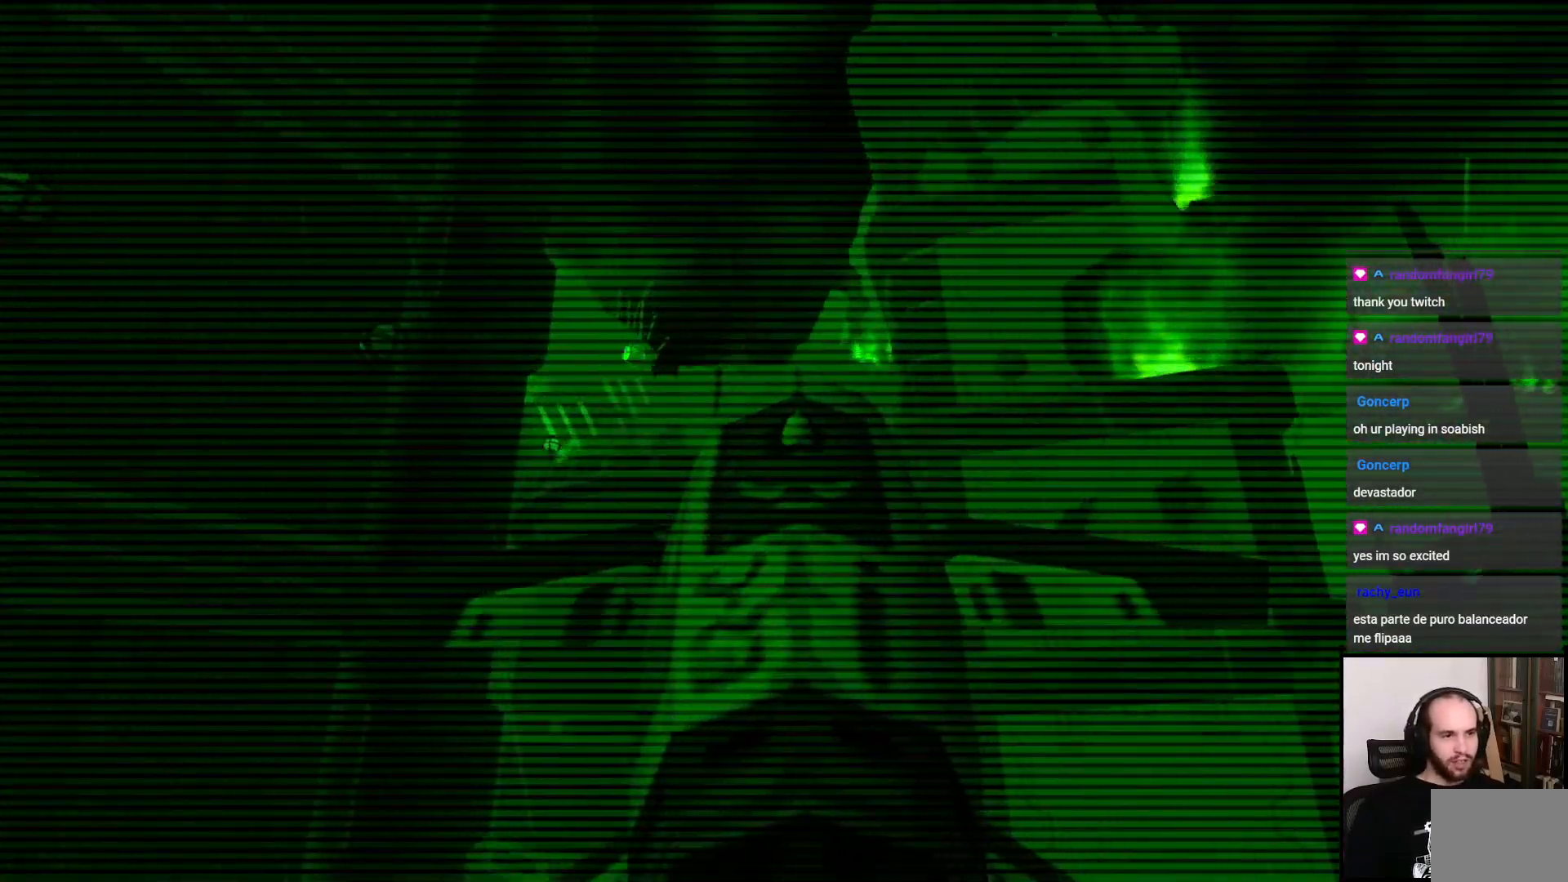
{"buttons": [], "left_stick": "left", "right_stick": "center", "events": [[67, "left_stick", "up"], [150, "left_stick", "up-left"], [267, "left_stick", "up"], [483, "left_stick", "left"]]}
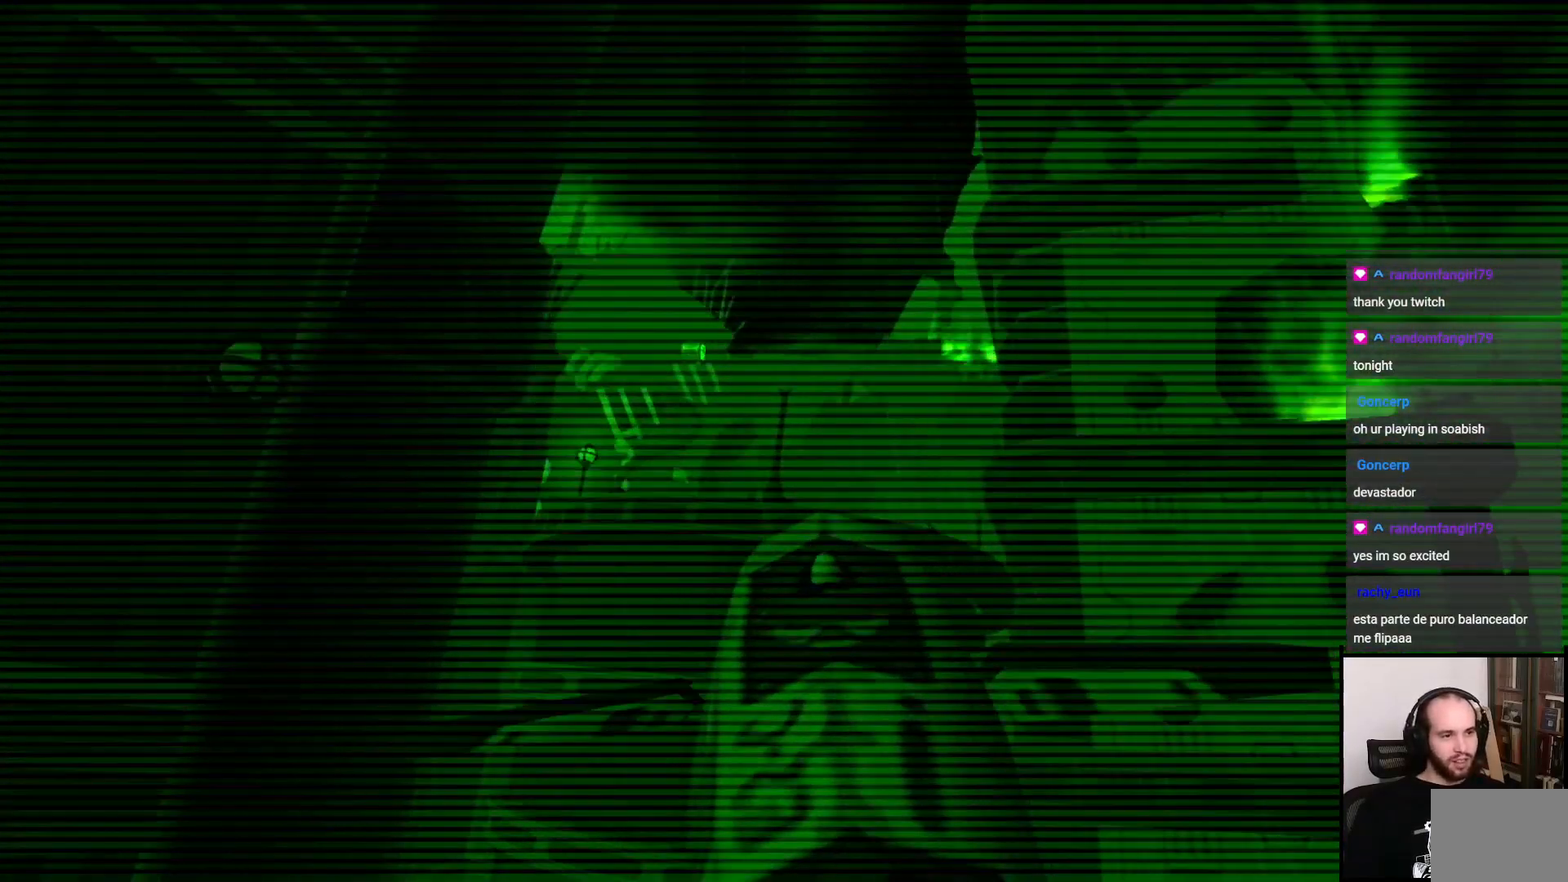
{"buttons": [], "left_stick": "center", "right_stick": "center", "events": [[283, "left_stick", "center"]]}
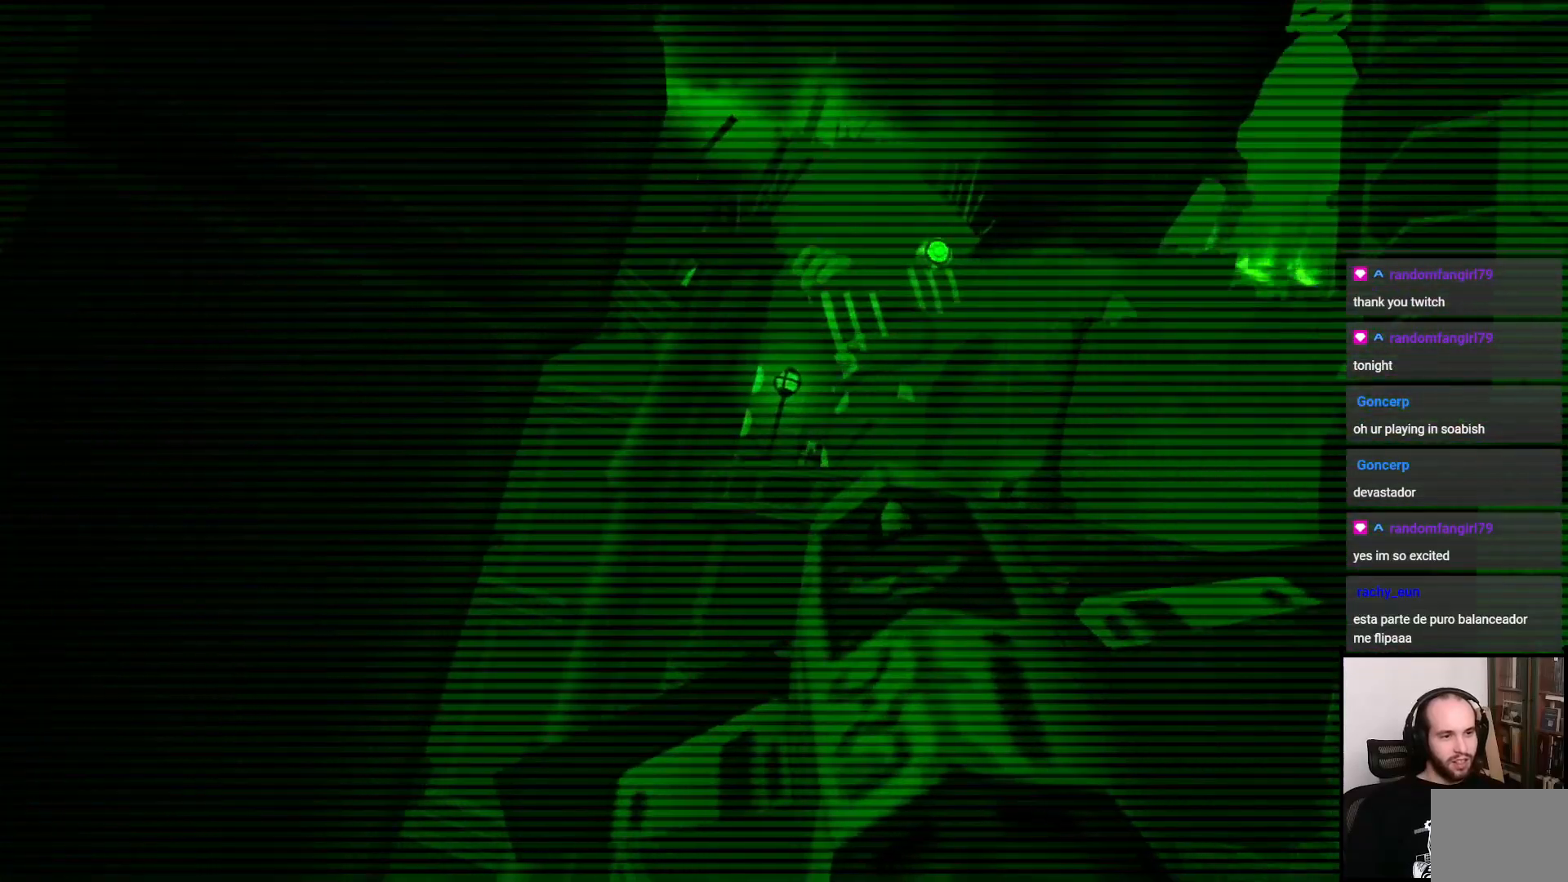
{"buttons": [], "left_stick": "center", "right_stick": "center", "events": [[83, "left_stick", "up"], [267, "left_stick", "center"]]}
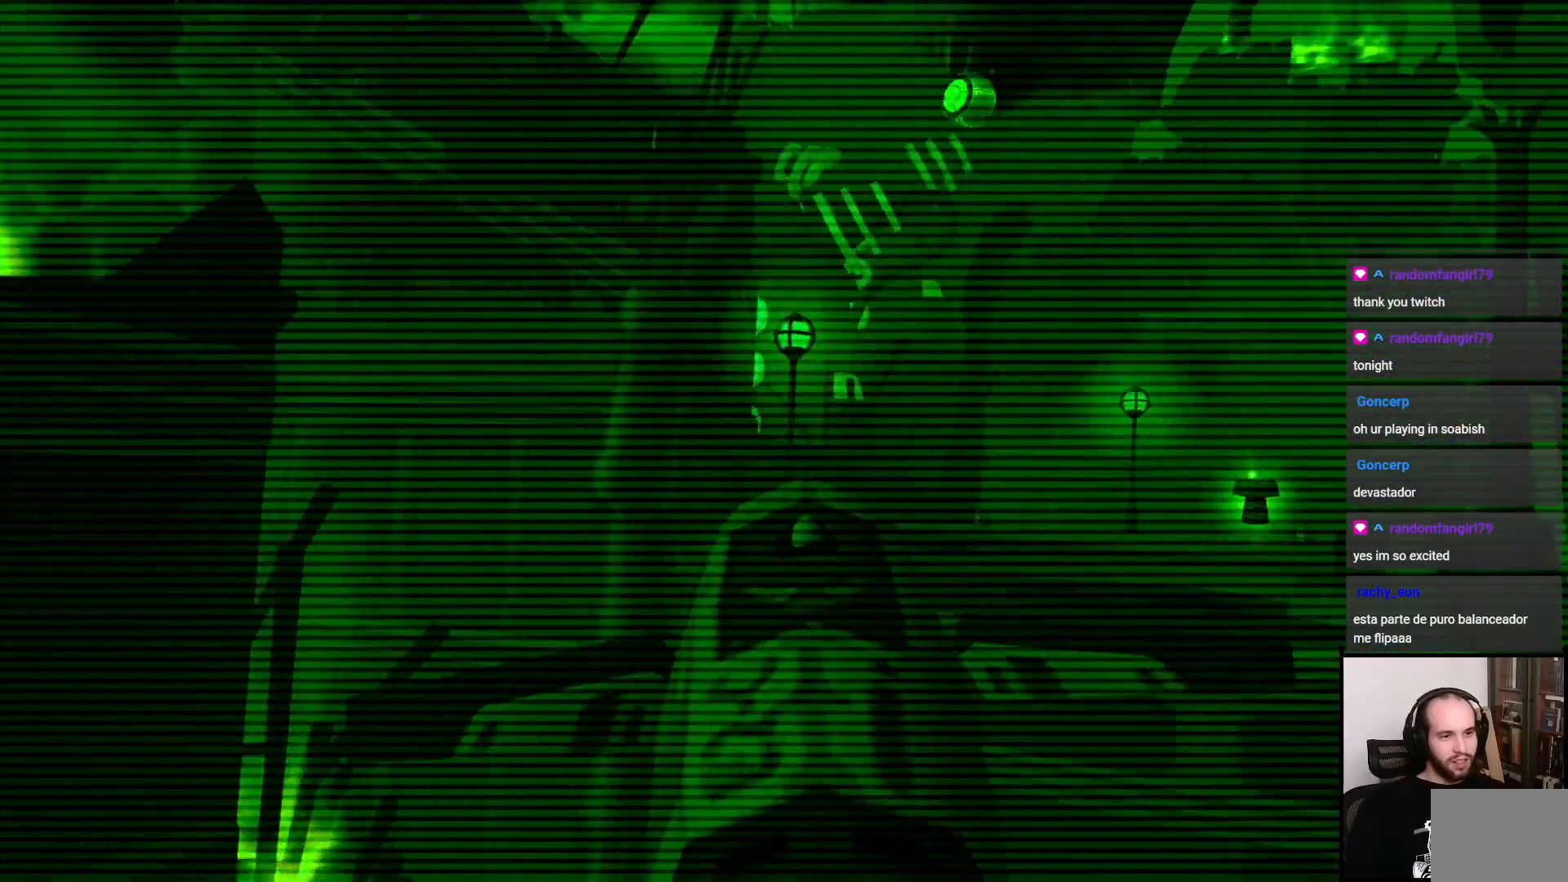
{"buttons": [], "left_stick": "left", "right_stick": "center", "events": [[200, "left_stick", "right"], [317, "left_stick", "up"], [483, "left_stick", "left"]]}
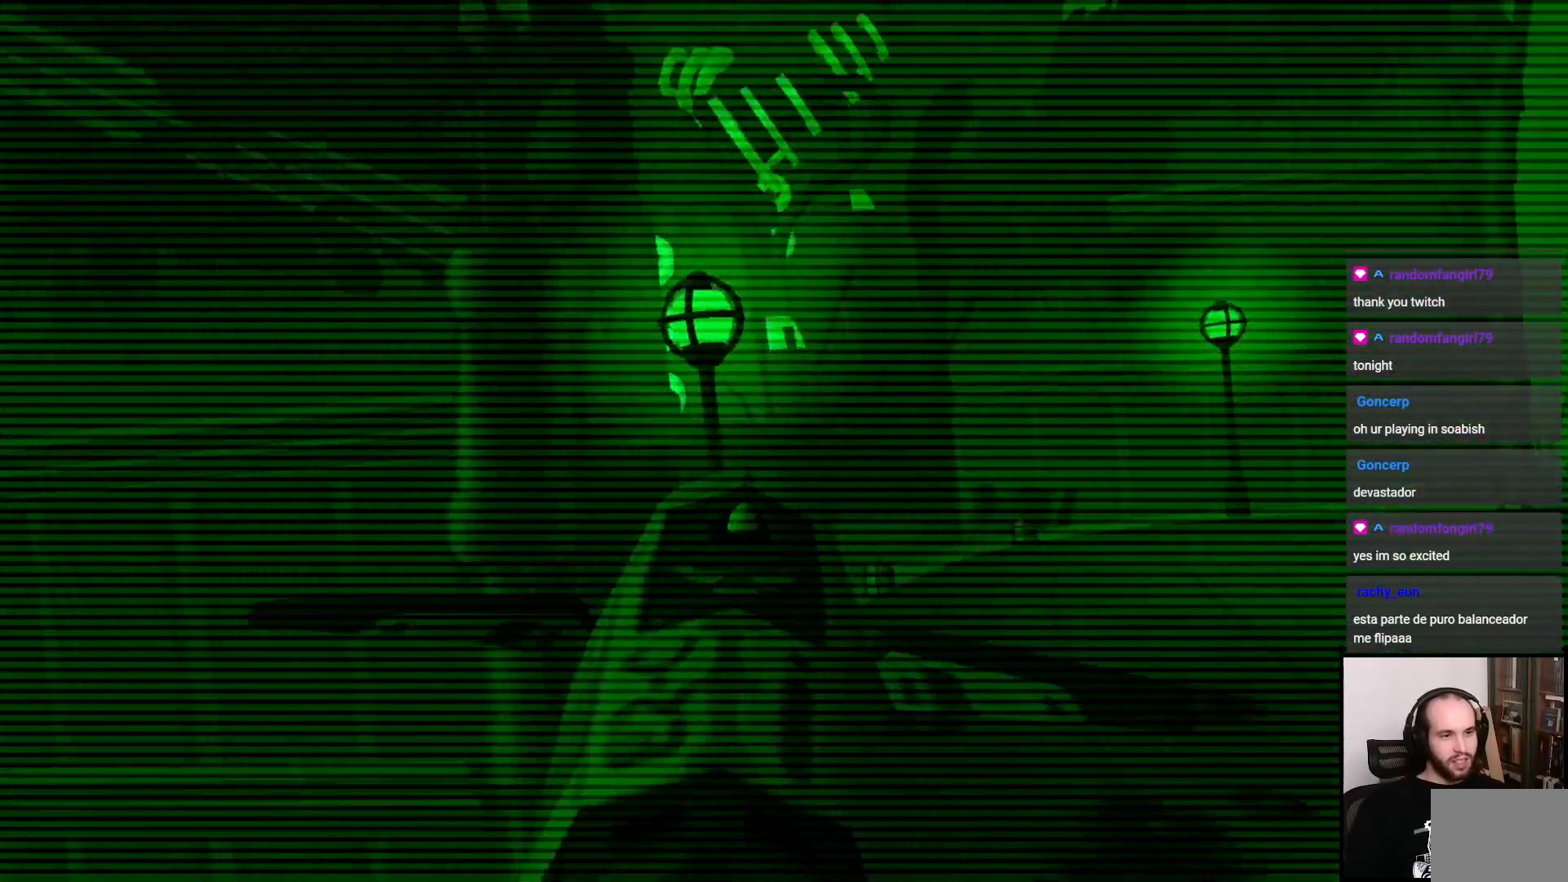
{"buttons": [], "left_stick": "center", "right_stick": "center", "events": [[217, "left_stick", "center"], [333, "CIRCLE", "down"], [417, "CIRCLE", "up"]]}
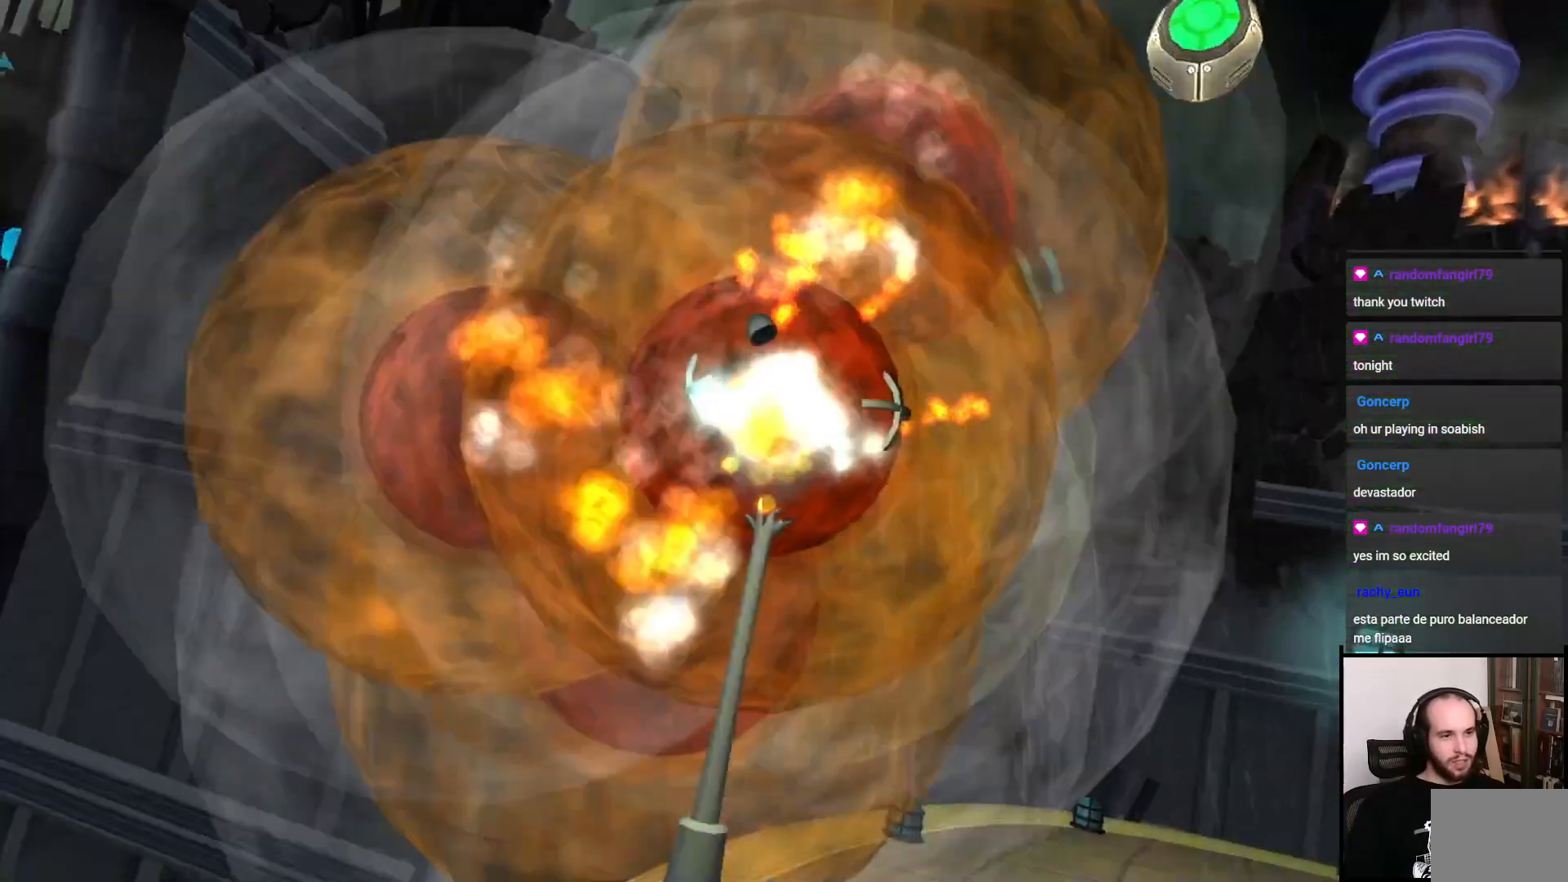
{"buttons": [], "left_stick": "center", "right_stick": "center", "events": []}
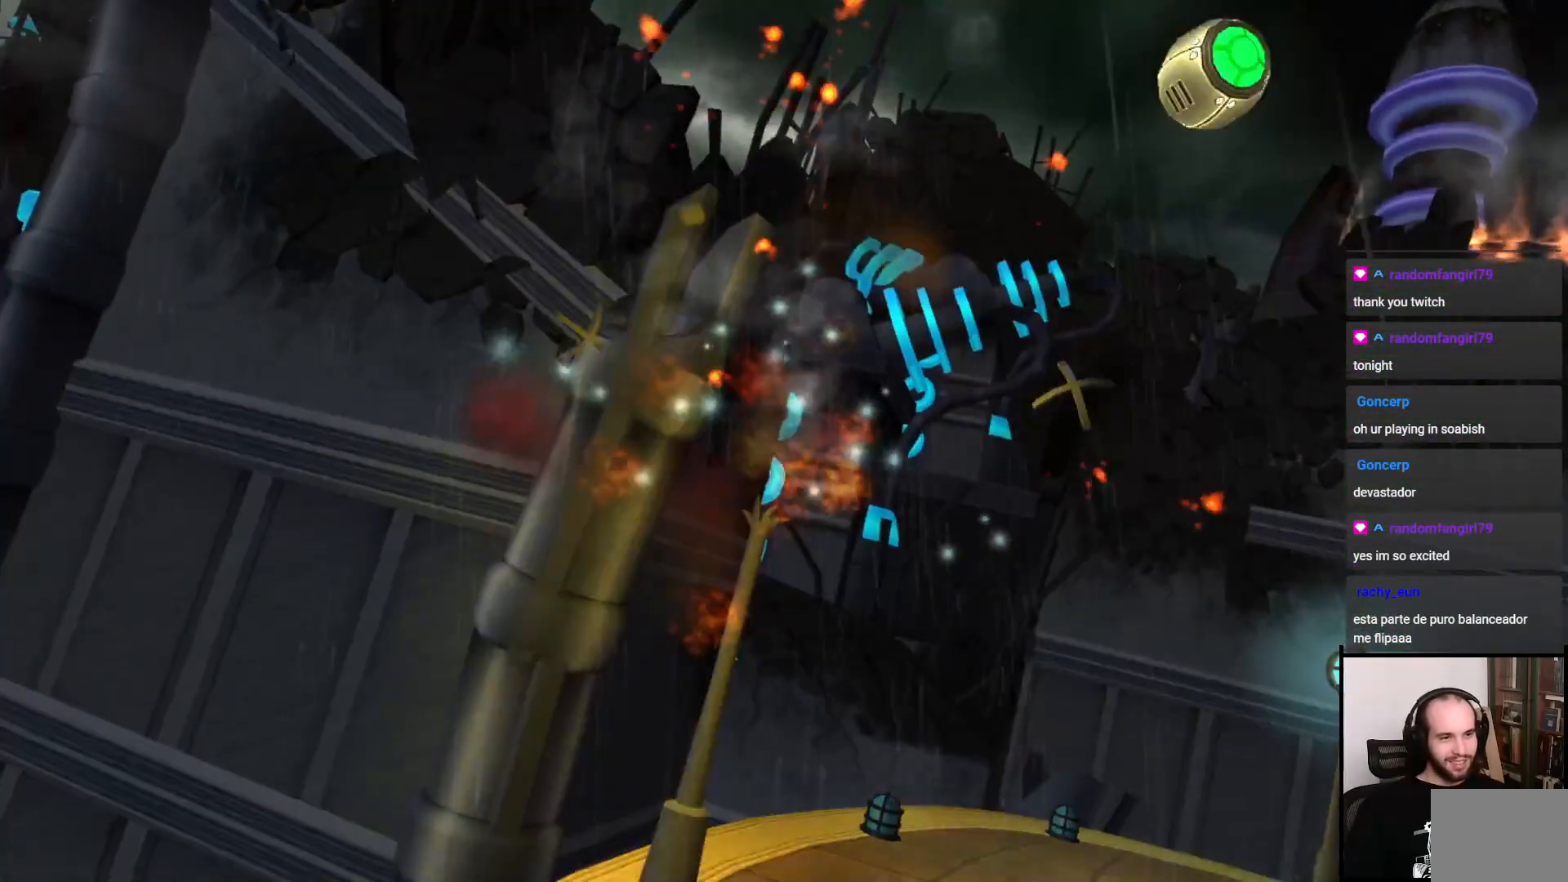
{"buttons": [], "left_stick": "center", "right_stick": "center", "events": []}
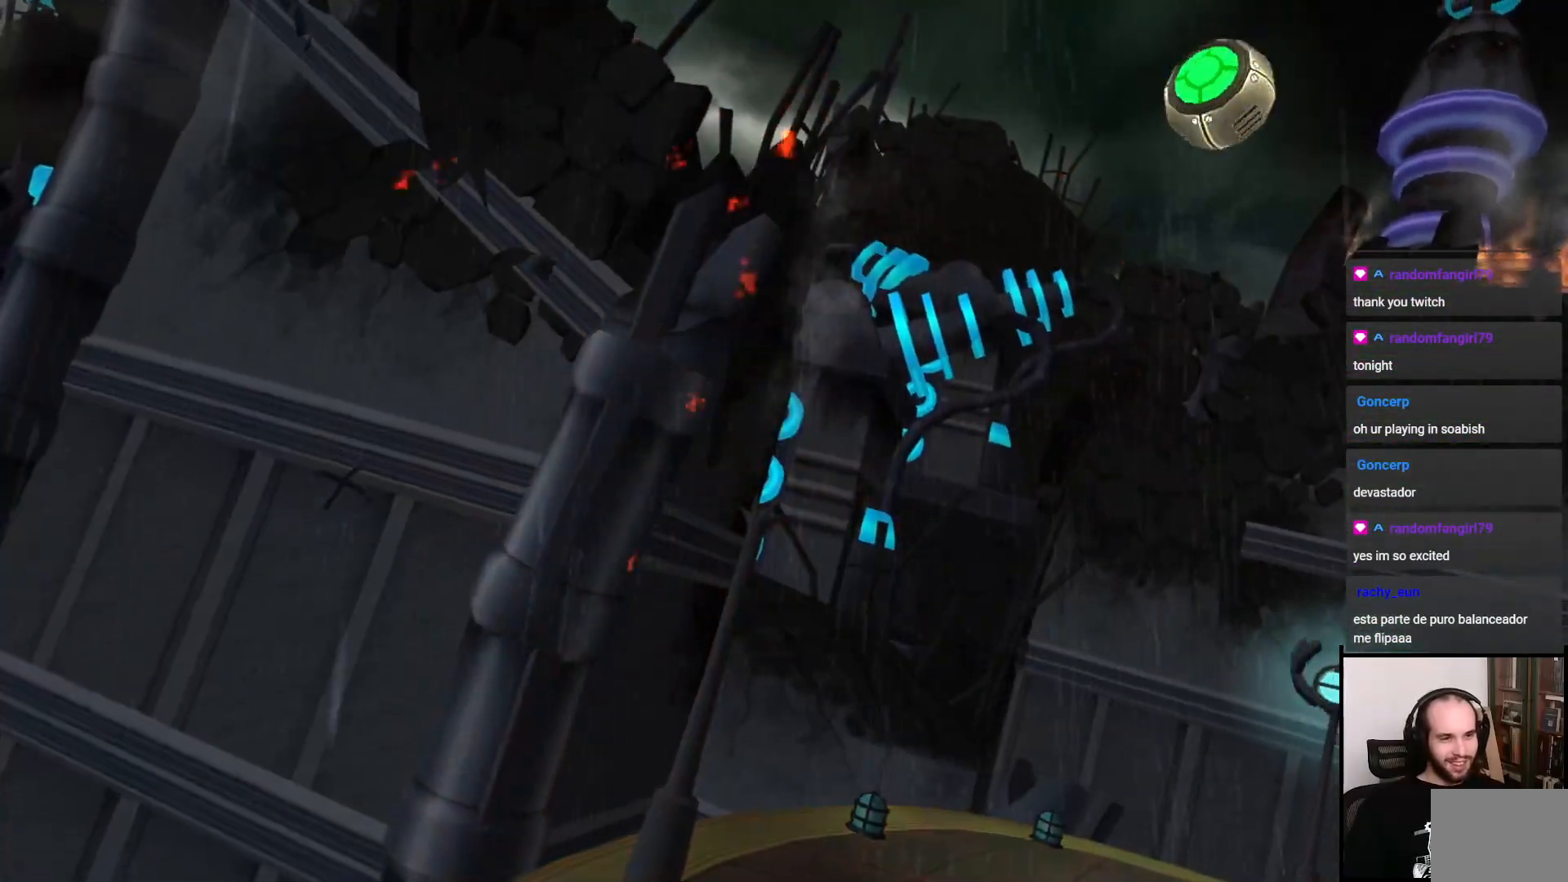
{"buttons": [], "left_stick": "up-left", "right_stick": "center", "events": [[367, "left_stick", "left"], [433, "left_stick", "up-left"]]}
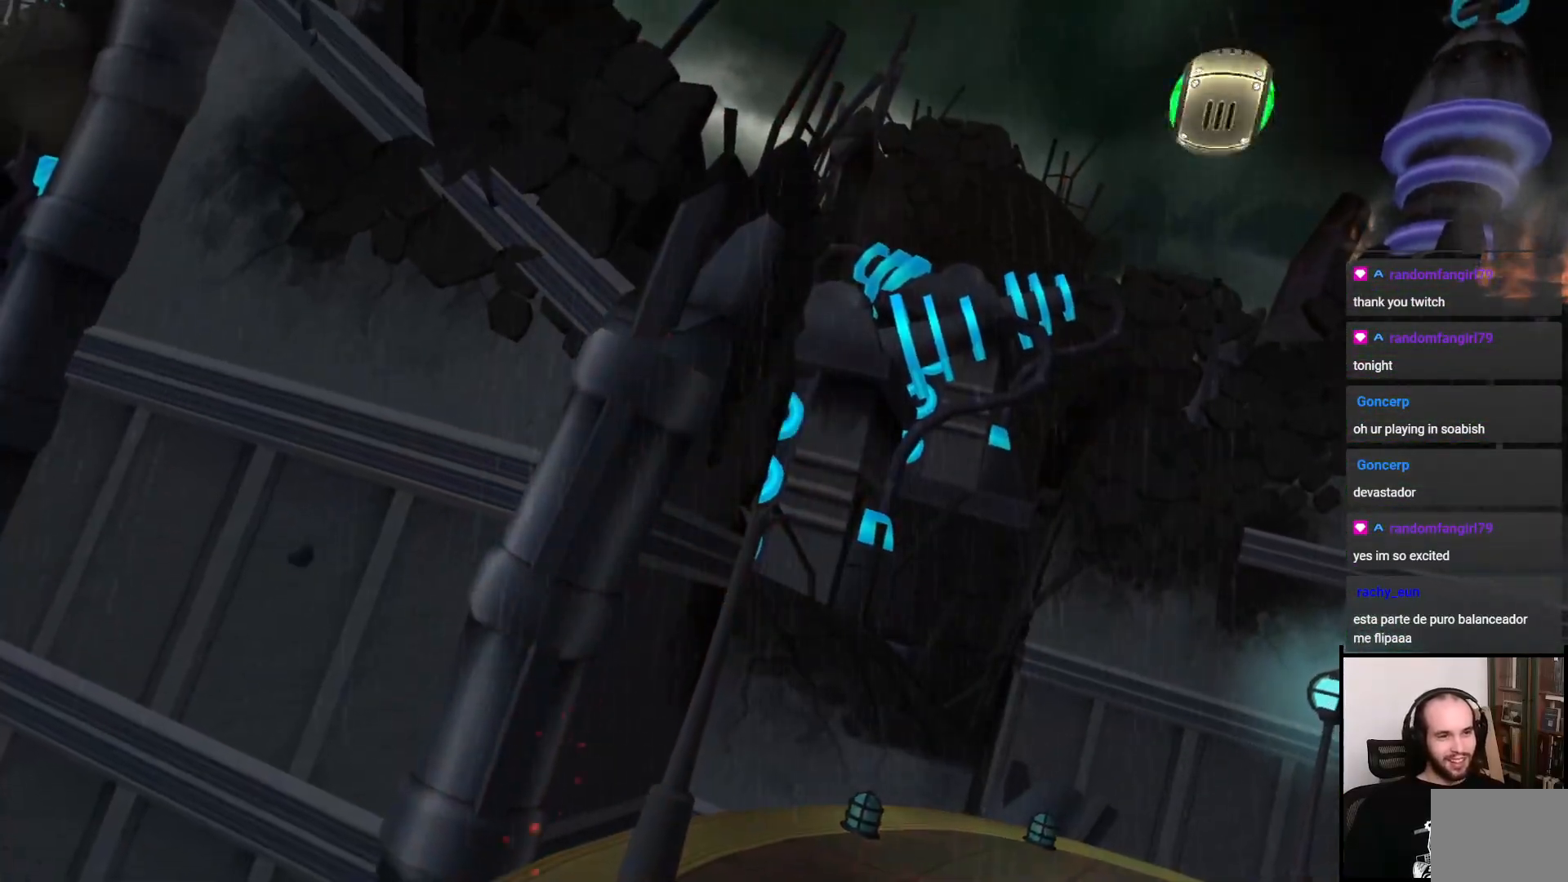
{"buttons": [], "left_stick": "up-left", "right_stick": "center", "events": []}
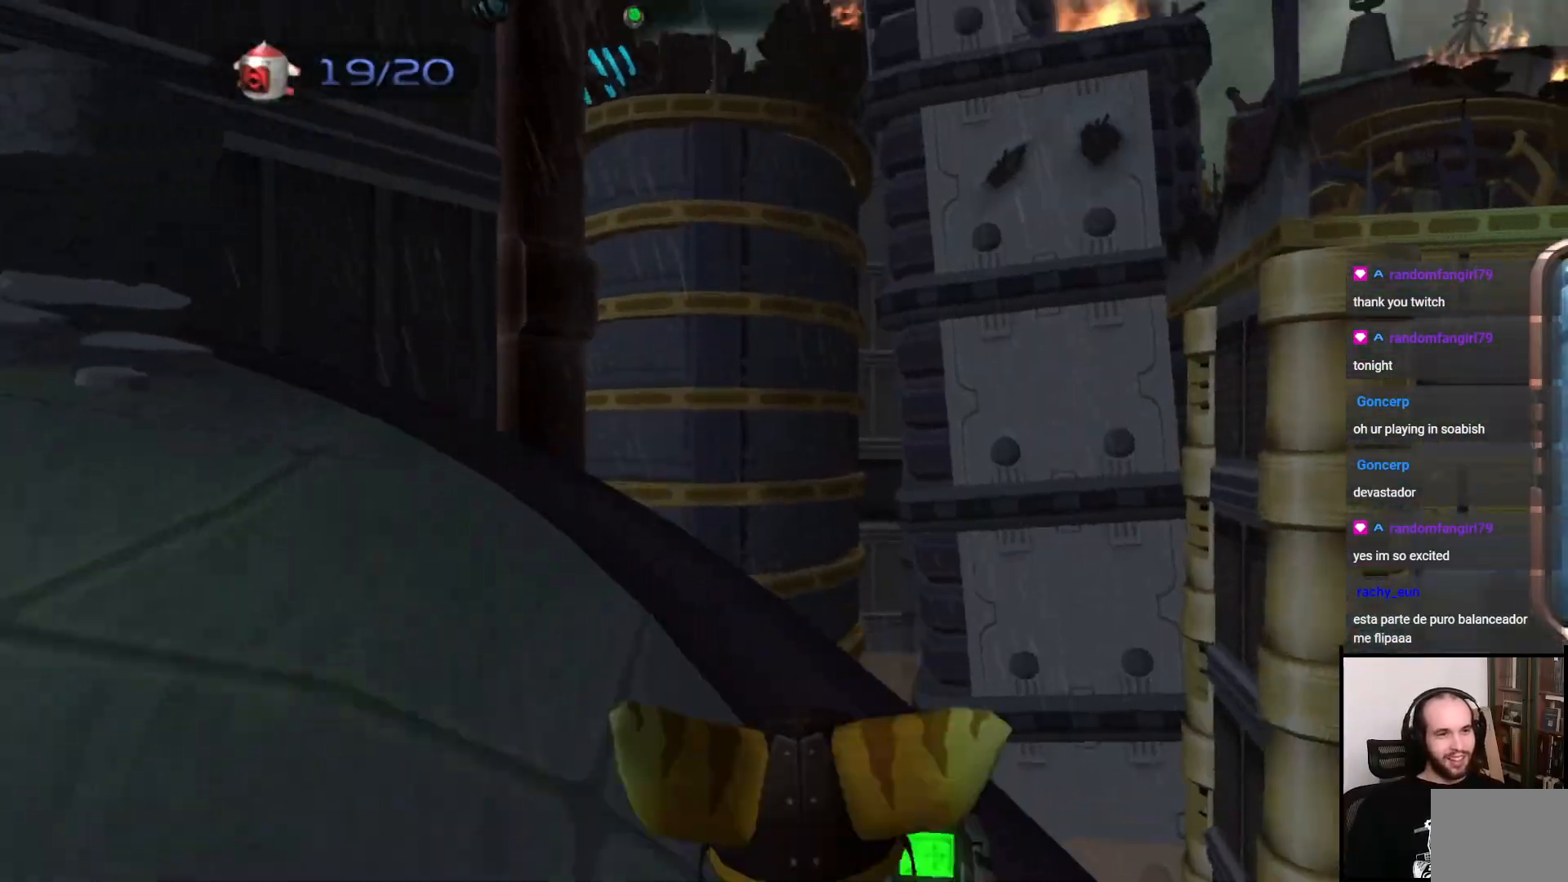
{"buttons": [], "left_stick": "center", "right_stick": "center", "events": [[17, "left_stick", "up"], [233, "left_stick", "center"], [317, "CIRCLE", "down"], [433, "CIRCLE", "up"]]}
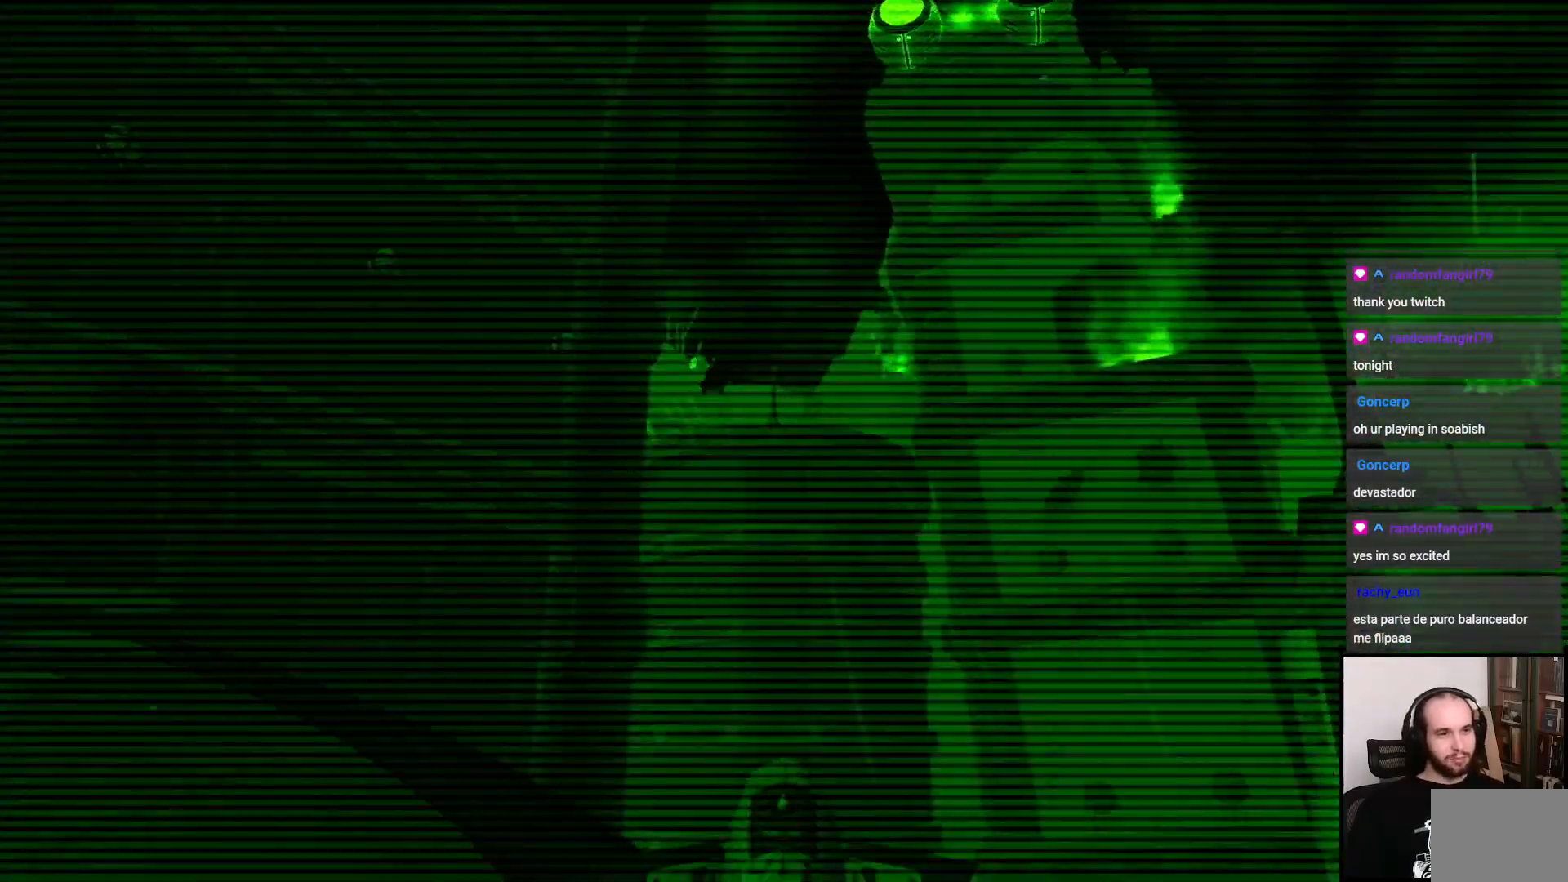
{"buttons": [], "left_stick": "down", "right_stick": "center", "events": [[100, "left_stick", "down"]]}
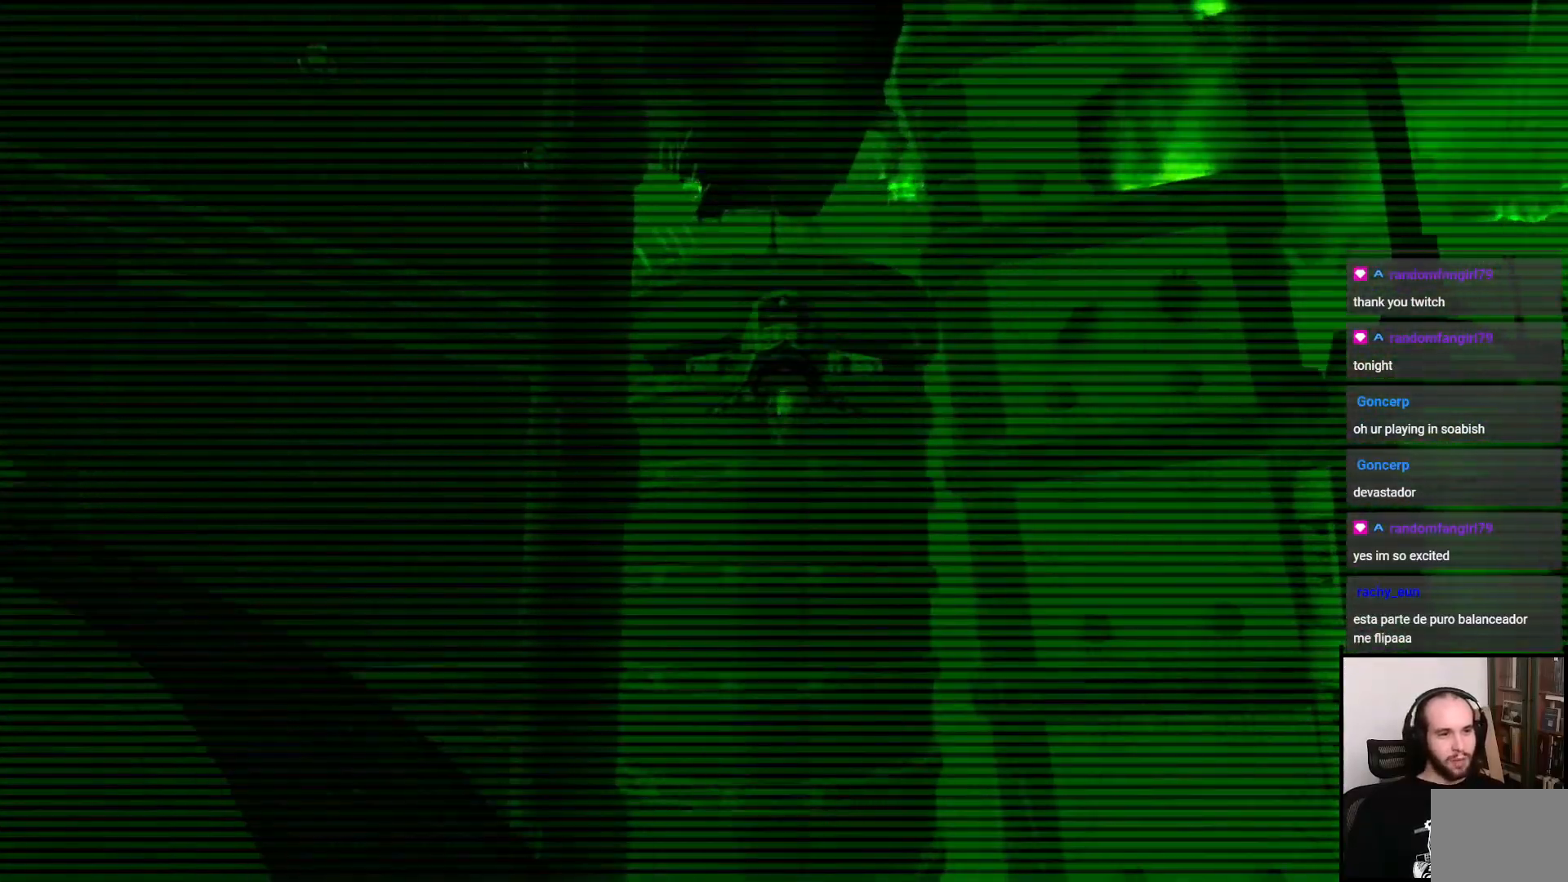
{"buttons": [], "left_stick": "up", "right_stick": "center", "events": [[200, "left_stick", "center"], [267, "left_stick", "up"]]}